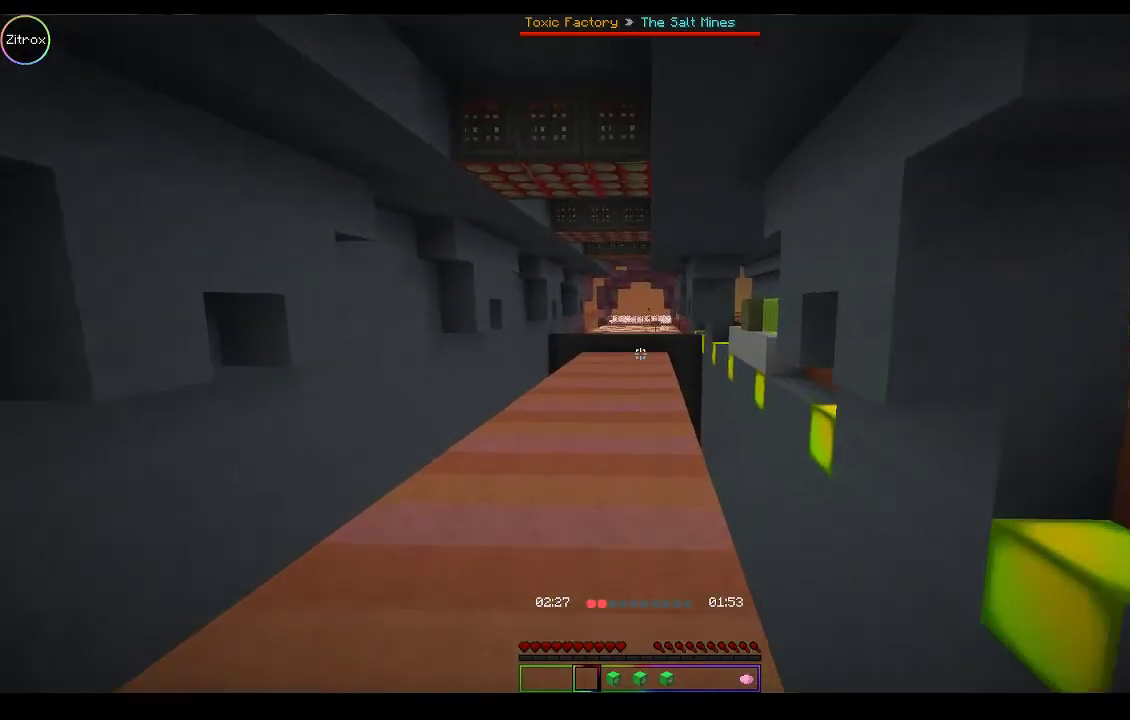
Gameplay with keyboard and mouse; each line is a JSON object with the keys and mouse buttons held at the frame after it. "events" lists presses ("down") and releases ("up") of "a", "d", "s", "space", "w", "mouse_left" and "mouse_right" between this image and that frame as [ms after this image, input, new state], when the widget could be followed in between. "mouse_left", "mouse_right" = the "left", "right" buttons of the "mouse" list. No other keys are recorded. Fast repeated clicks can show as one long hold. Mouse movement is not recorded.
{"keys": ["a", "space", "w"], "mouse": [], "events": [[67, "space", "down"], [433, "a", "down"]]}
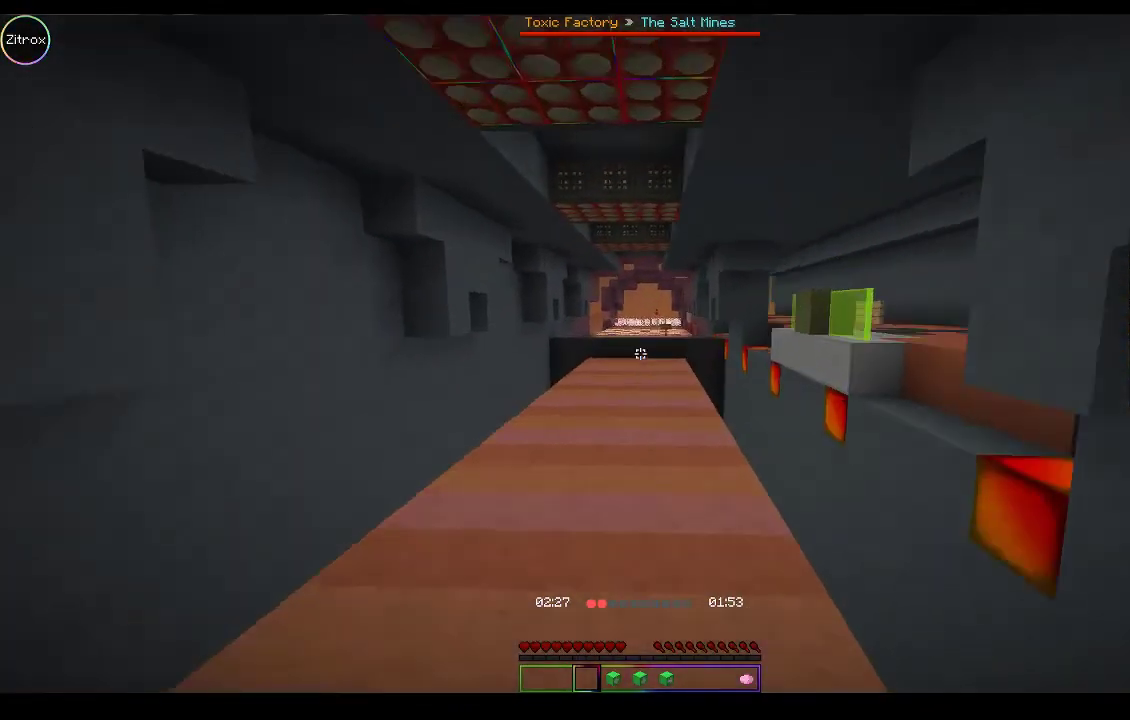
{"keys": ["w"], "mouse": [], "events": [[100, "a", "up"], [233, "space", "up"]]}
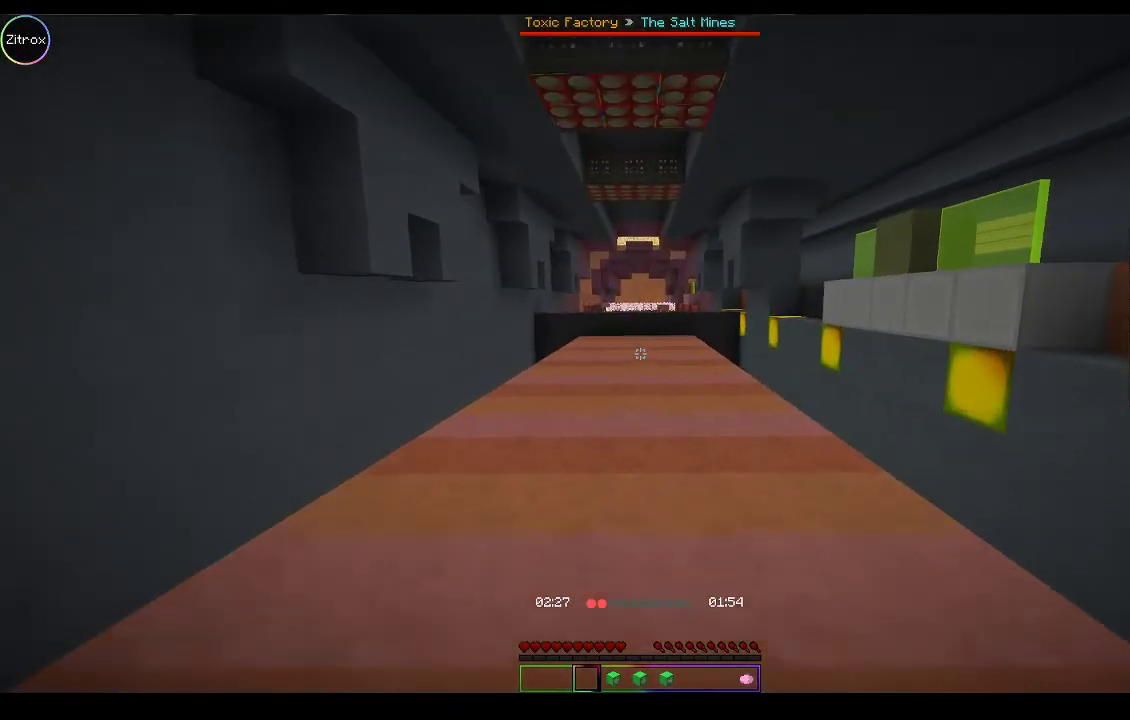
{"keys": ["space", "w"], "mouse": [], "events": [[333, "space", "down"]]}
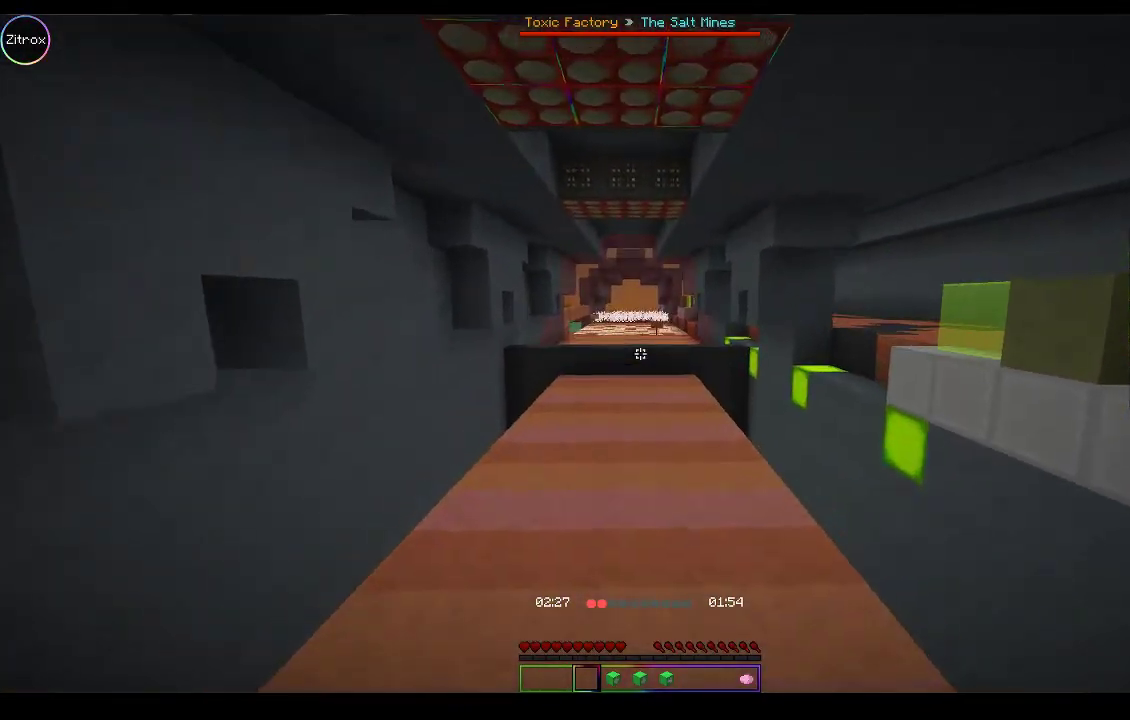
{"keys": ["space", "w"], "mouse": [], "events": []}
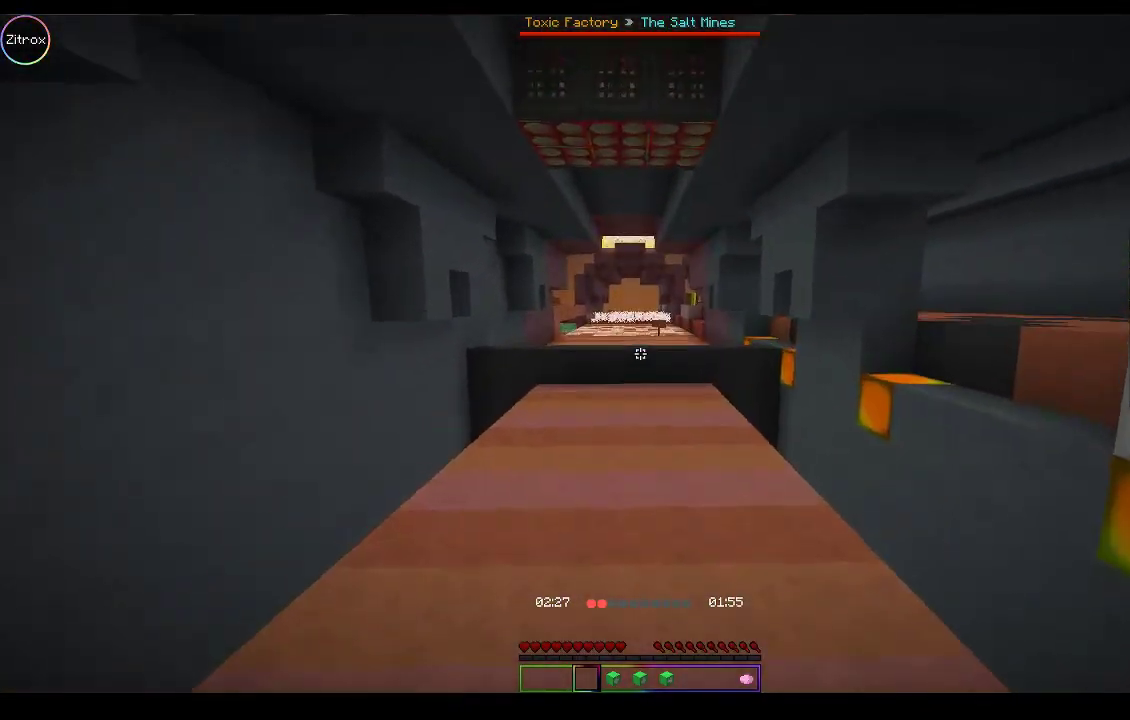
{"keys": ["space", "w"], "mouse": [], "events": []}
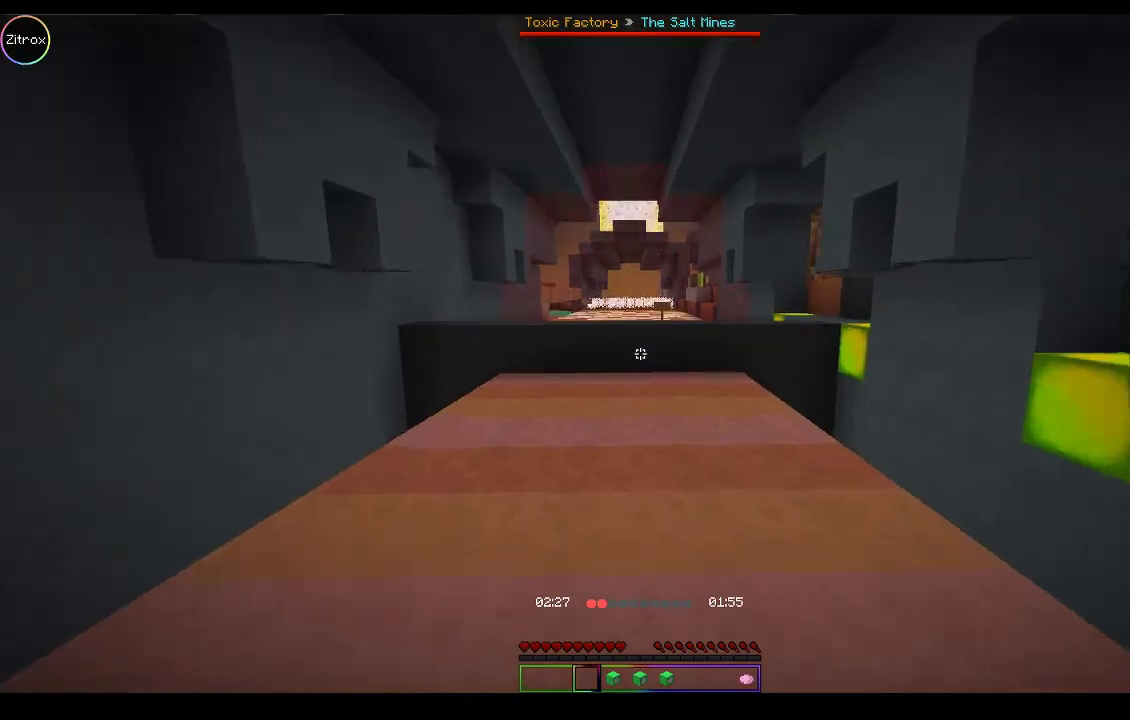
{"keys": ["w"], "mouse": [], "events": [[333, "space", "up"]]}
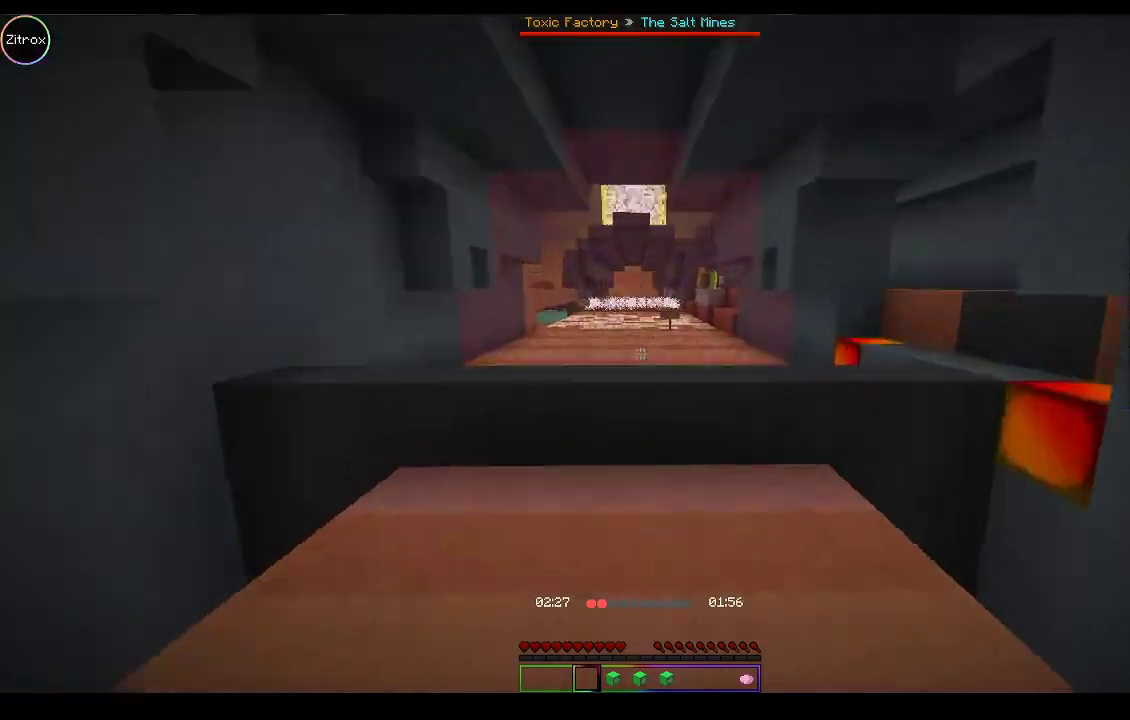
{"keys": ["space", "w"], "mouse": [], "events": [[467, "space", "down"]]}
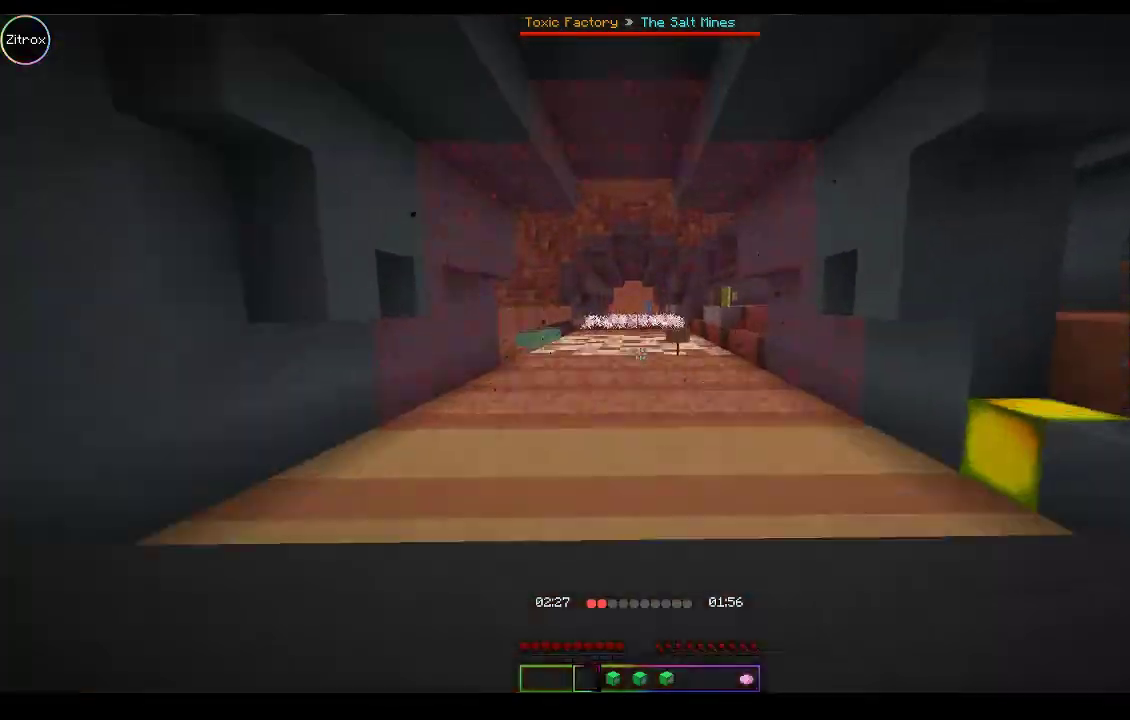
{"keys": ["a", "space", "w"], "mouse": [], "events": [[233, "a", "down"]]}
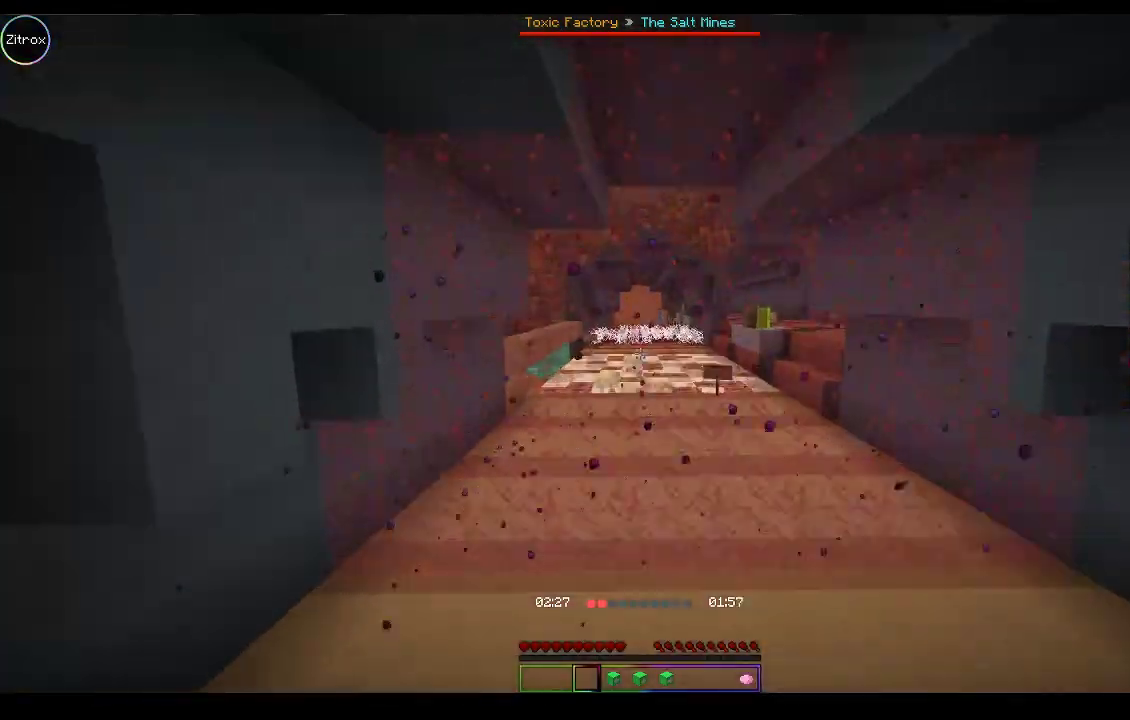
{"keys": ["space", "w"], "mouse": [], "events": [[67, "a", "up"], [100, "d", "down"], [333, "d", "up"], [400, "a", "down"], [500, "a", "up"]]}
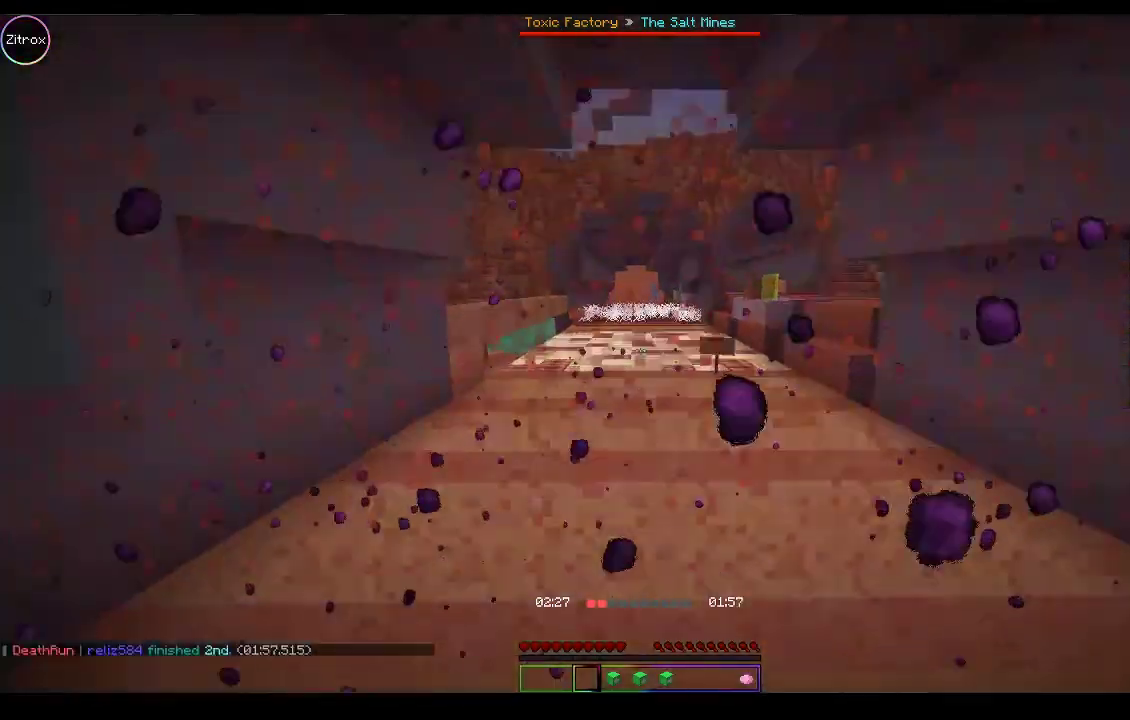
{"keys": ["space", "w"], "mouse": [], "events": []}
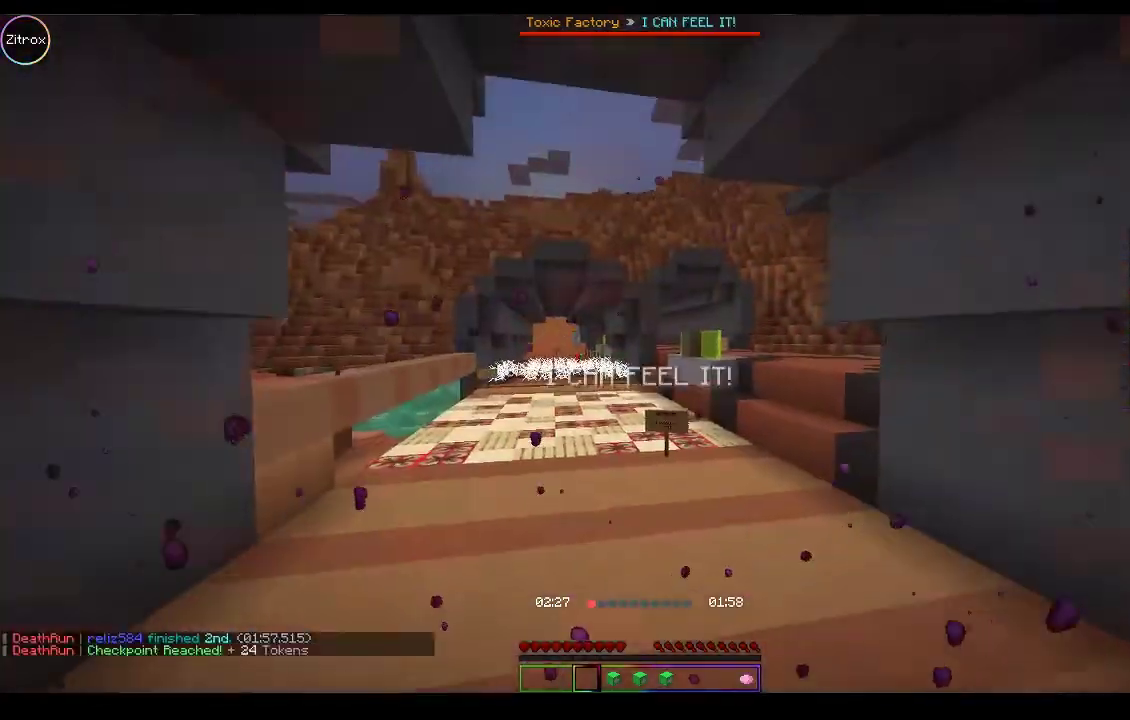
{"keys": ["space", "w"], "mouse": [], "events": []}
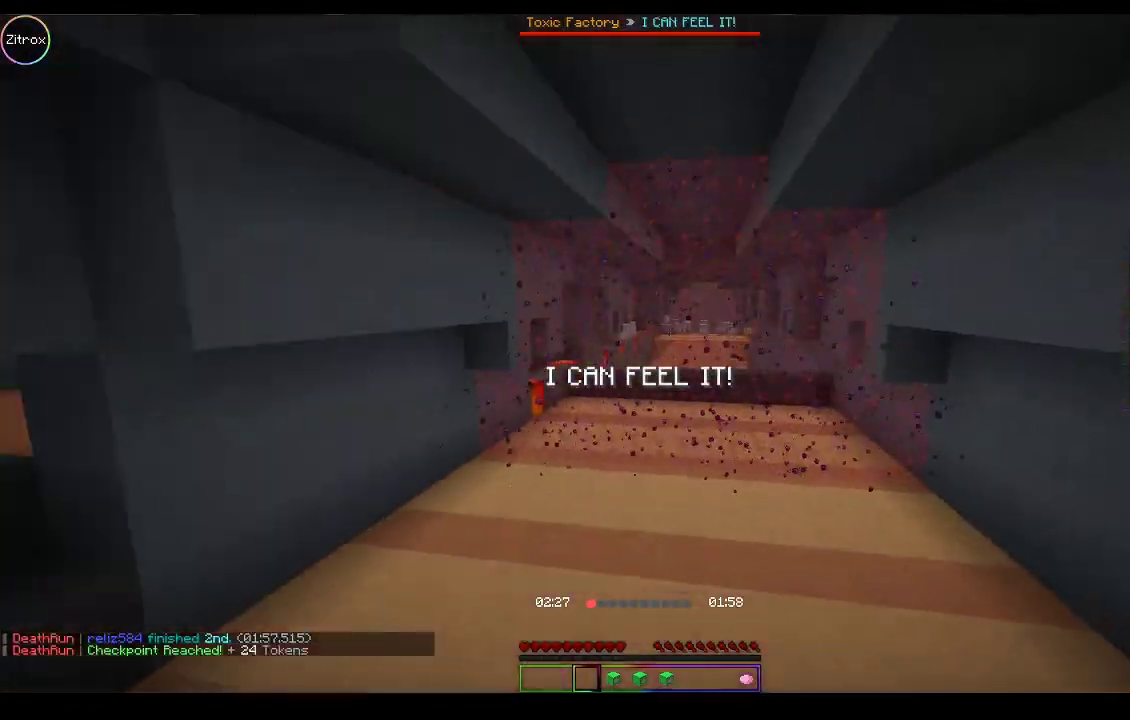
{"keys": ["space", "w"], "mouse": [], "events": []}
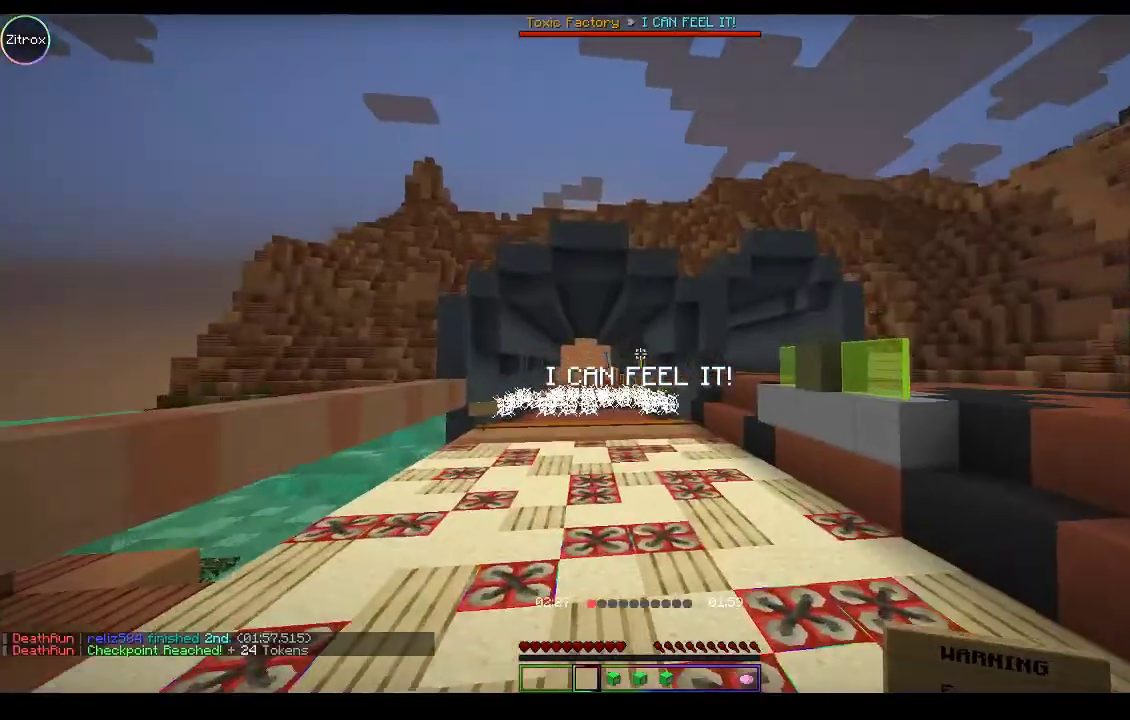
{"keys": ["a", "space", "w"], "mouse": [], "events": [[400, "a", "down"]]}
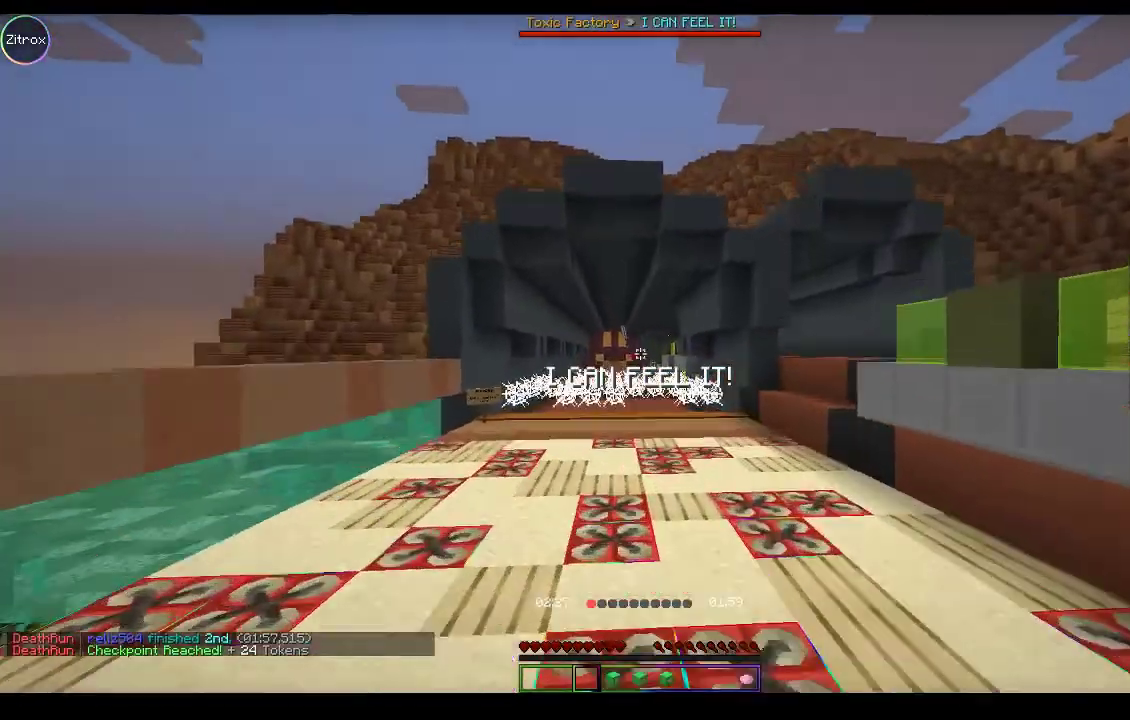
{"keys": ["space", "w"], "mouse": [], "events": [[100, "a", "up"], [267, "d", "down"], [467, "d", "up"]]}
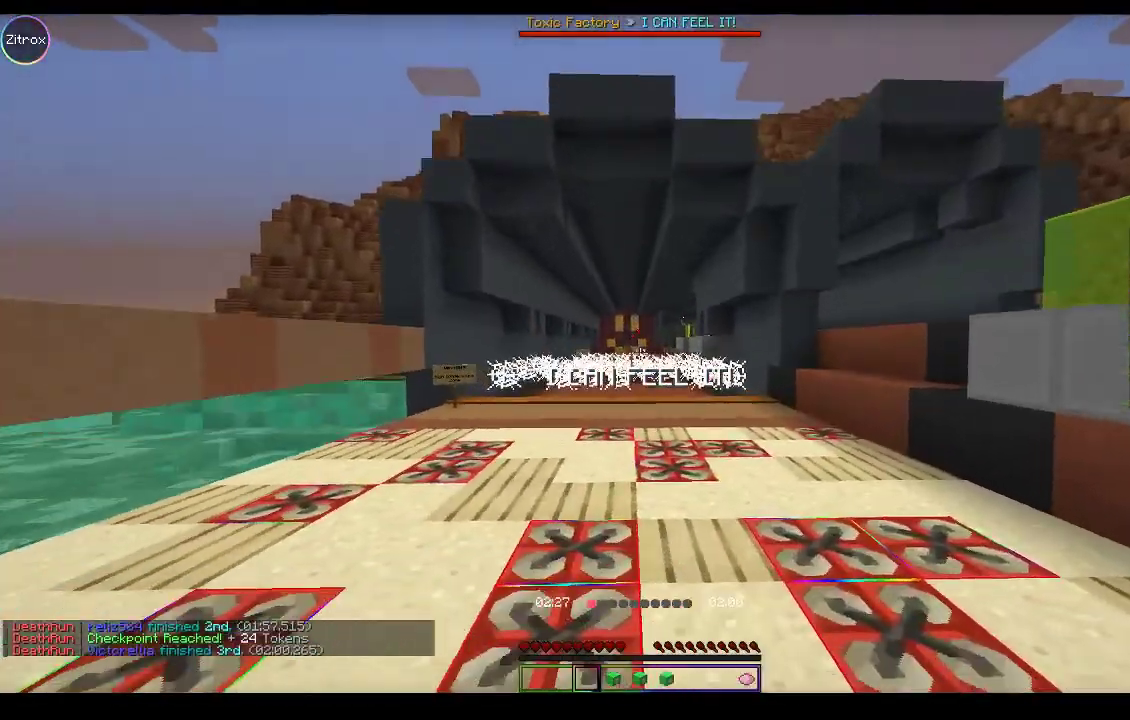
{"keys": ["space", "w"], "mouse": [], "events": []}
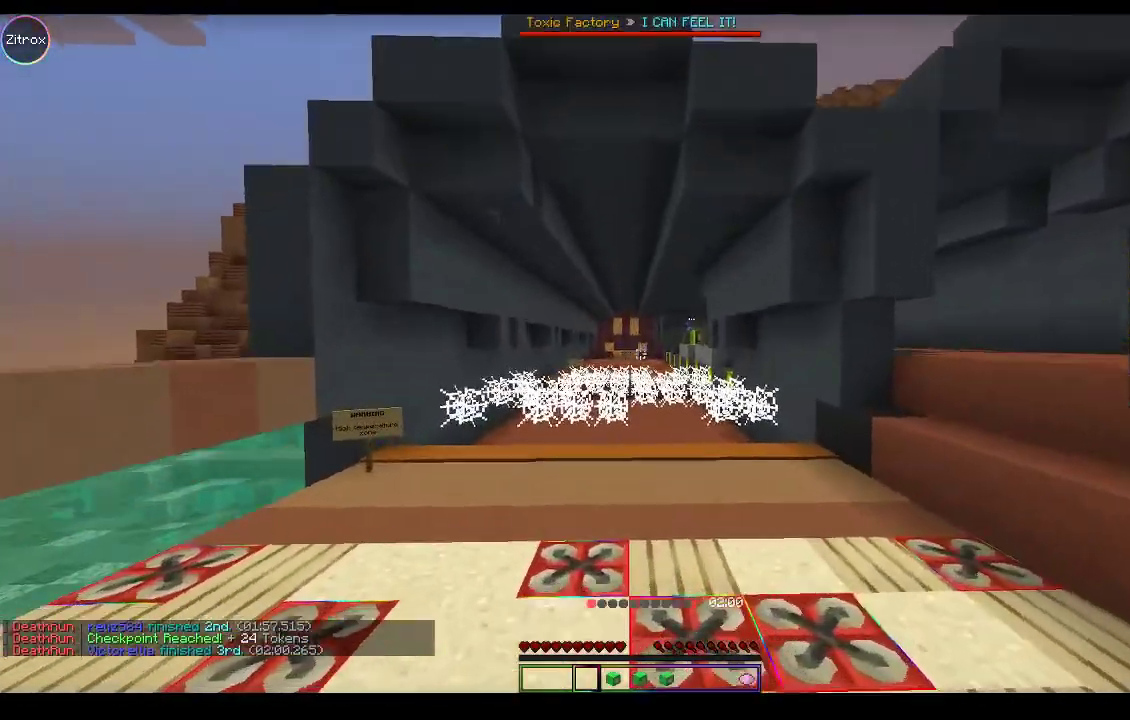
{"keys": ["w"], "mouse": [], "events": [[367, "space", "up"]]}
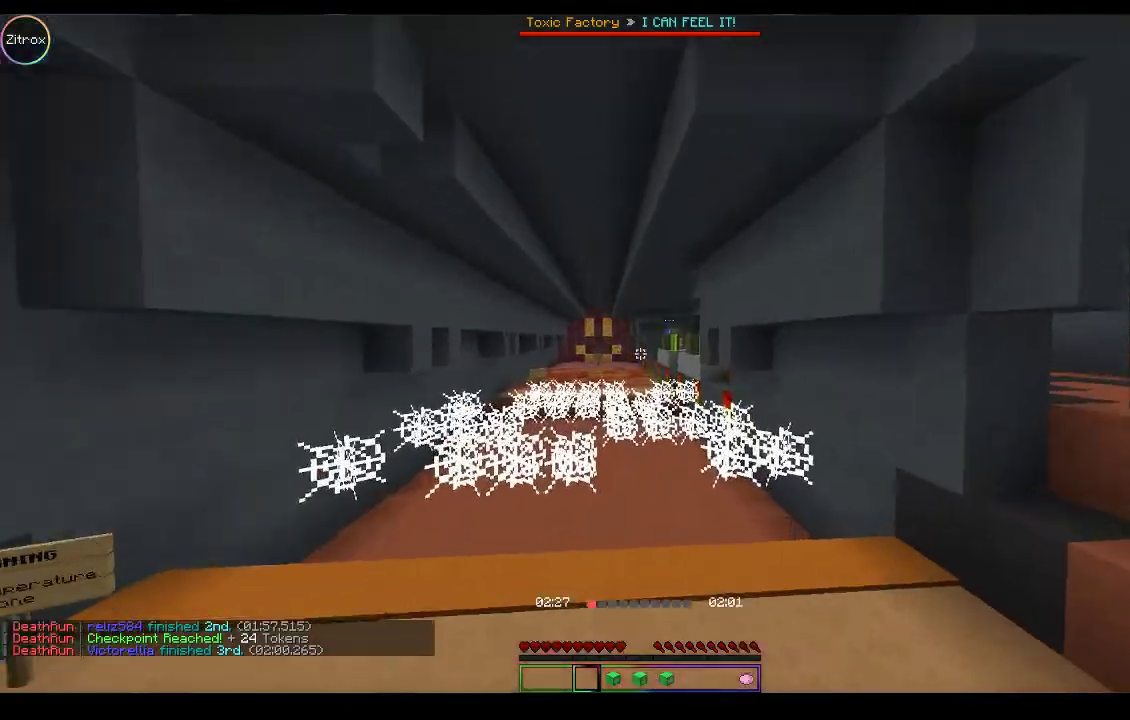
{"keys": ["w"], "mouse": [], "events": []}
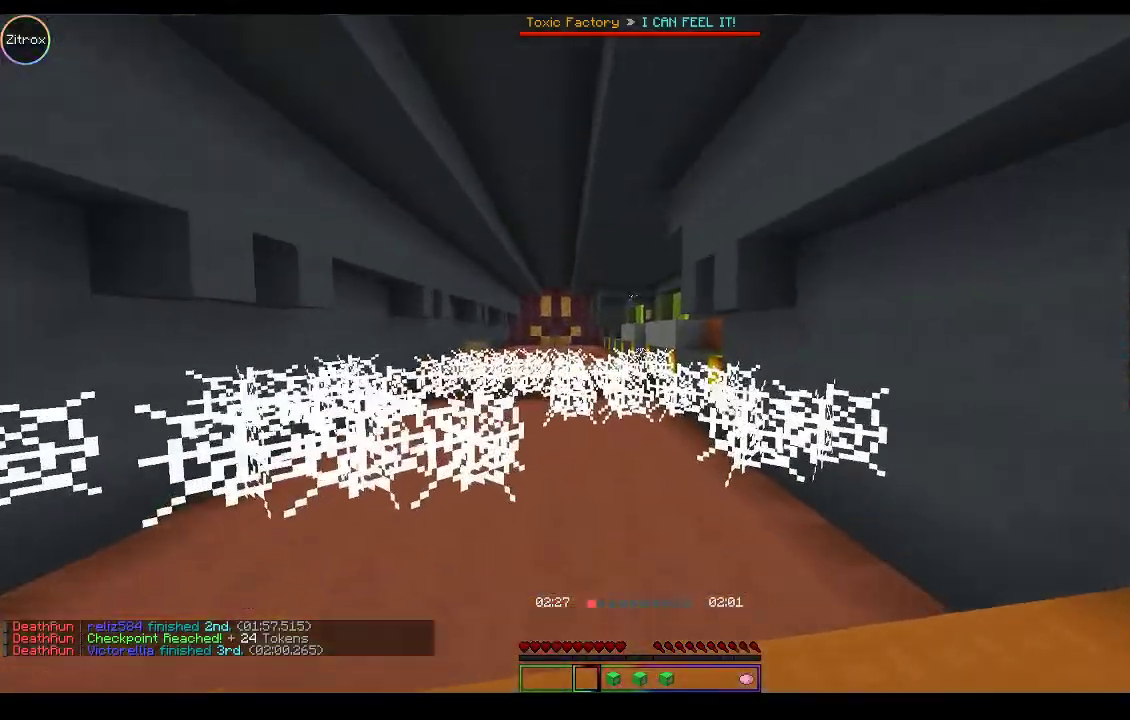
{"keys": ["w"], "mouse": [], "events": [[300, "space", "down"], [467, "space", "up"]]}
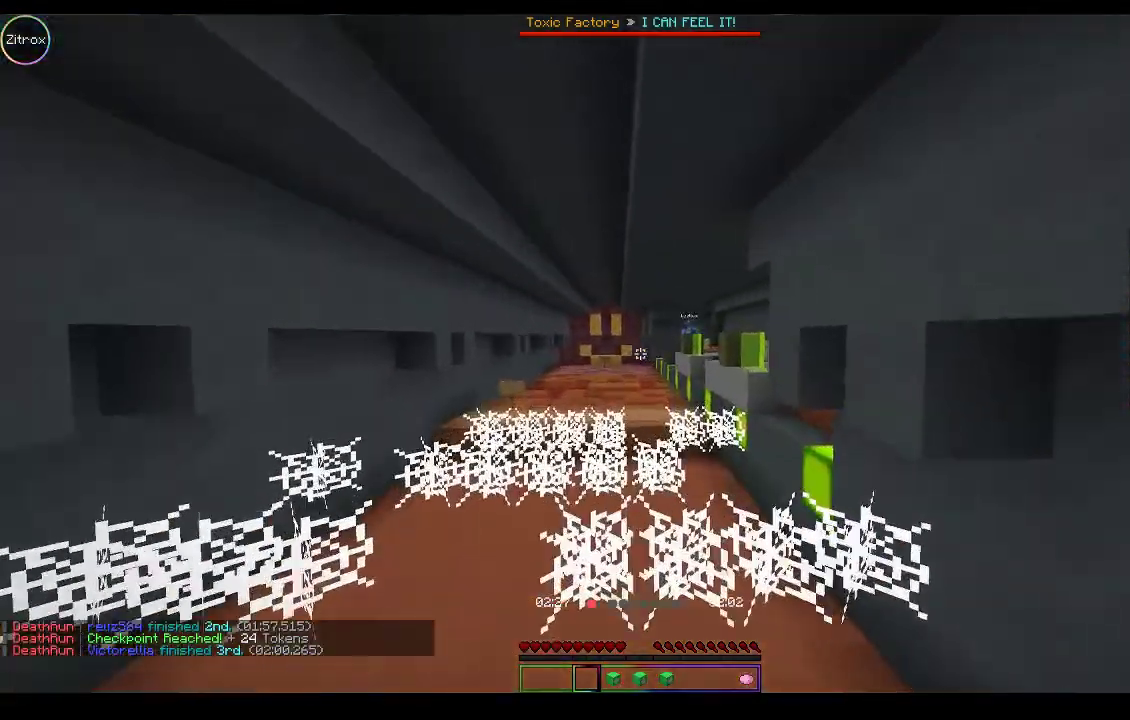
{"keys": ["w"], "mouse": [], "events": []}
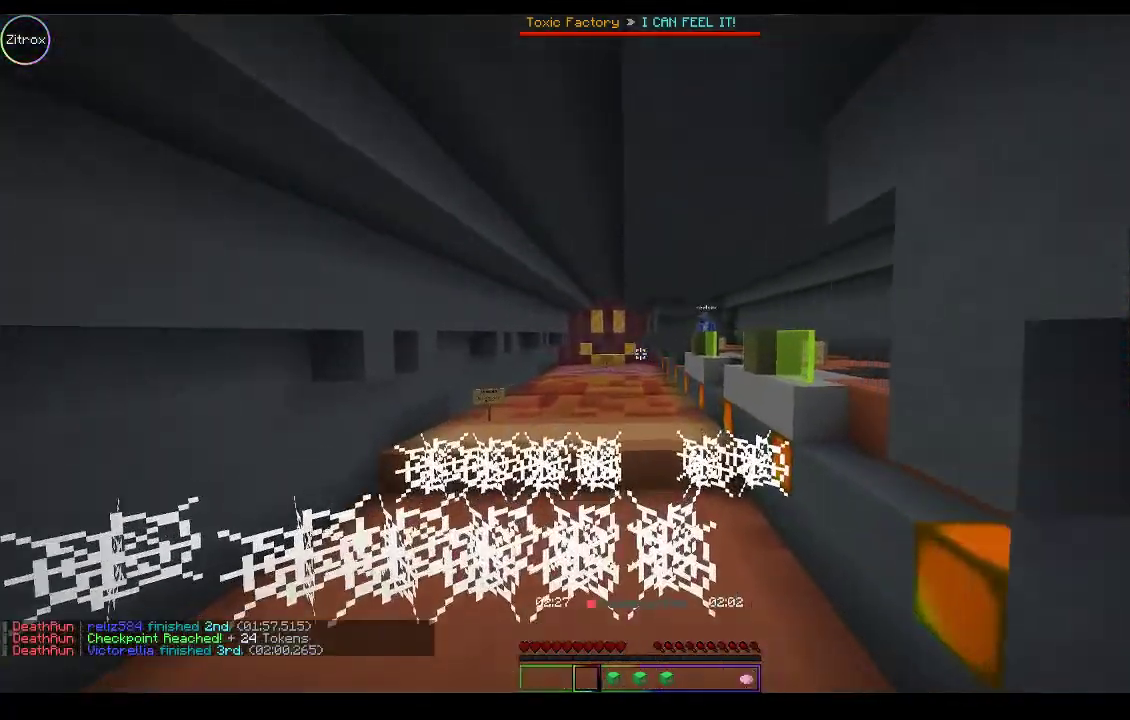
{"keys": ["w"], "mouse": [], "events": []}
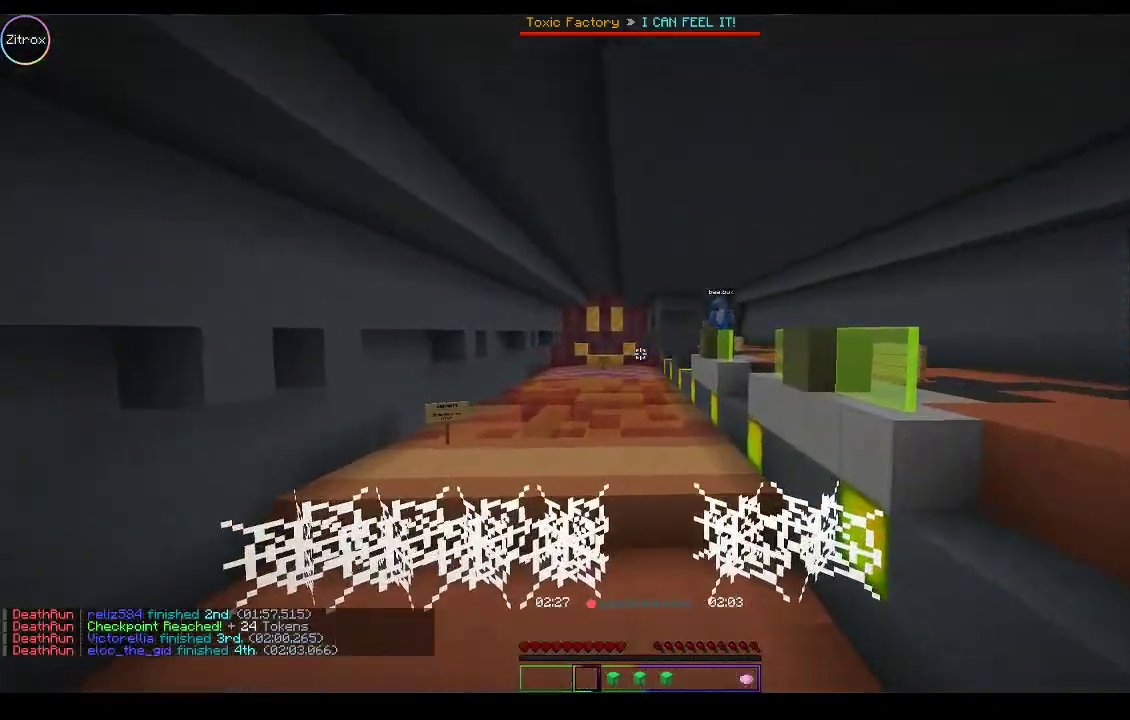
{"keys": ["w"], "mouse": [], "events": []}
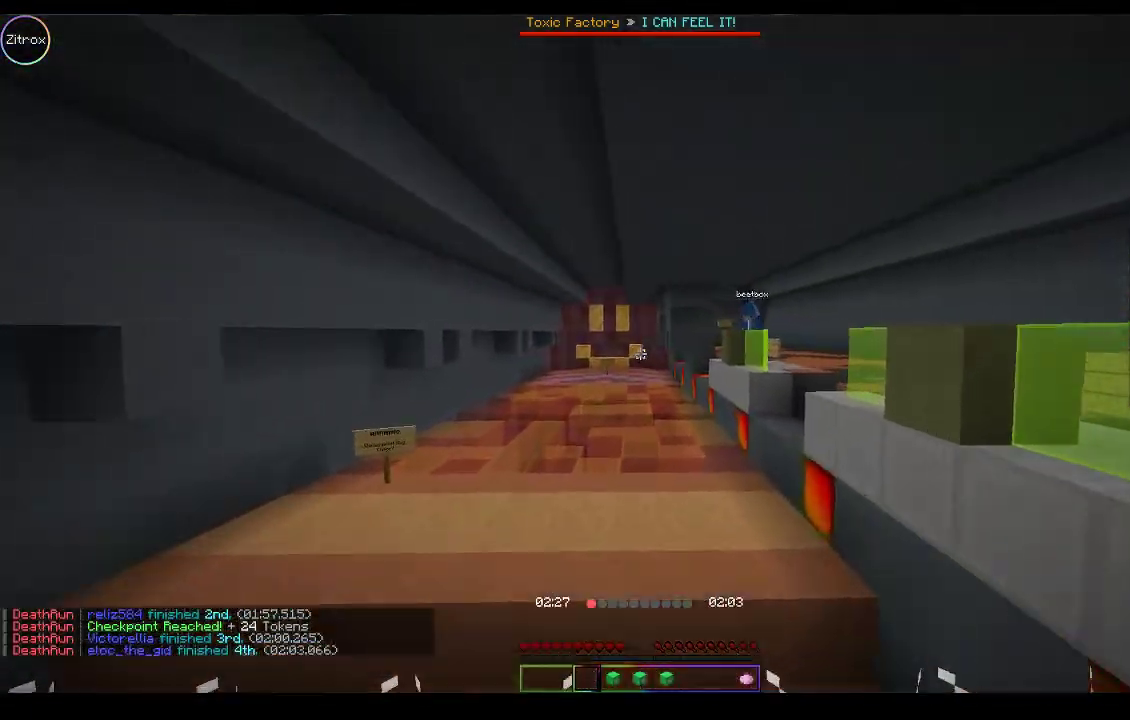
{"keys": ["w"], "mouse": [], "events": []}
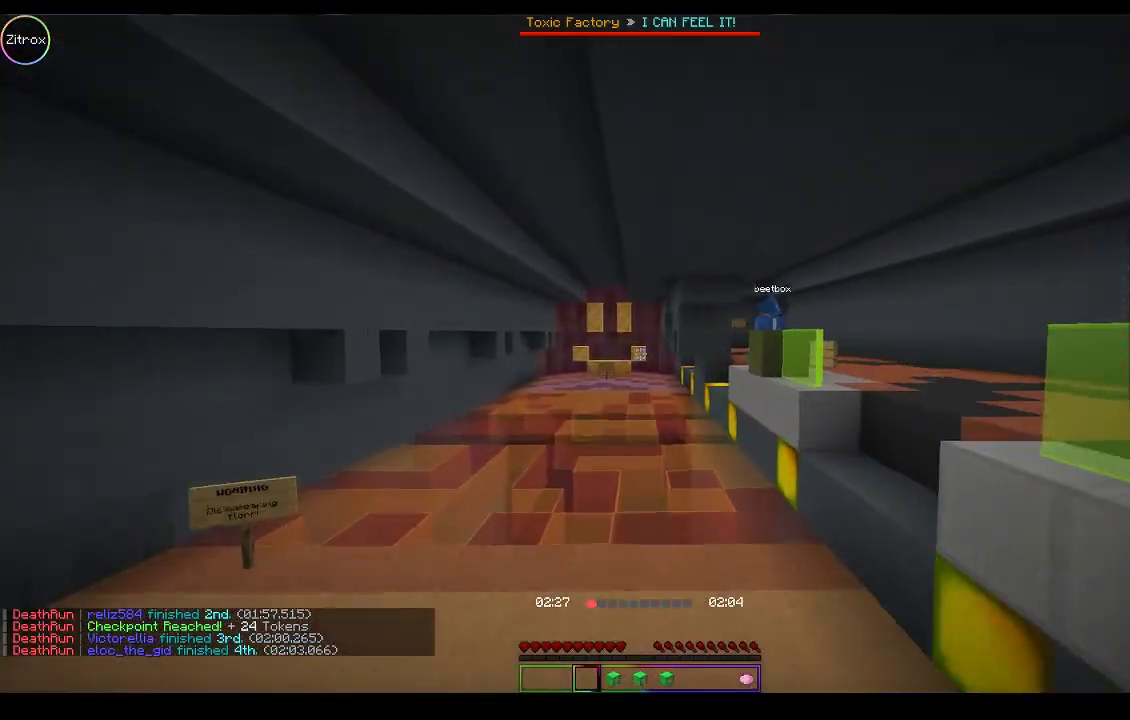
{"keys": ["space", "w"], "mouse": [], "events": [[400, "space", "down"]]}
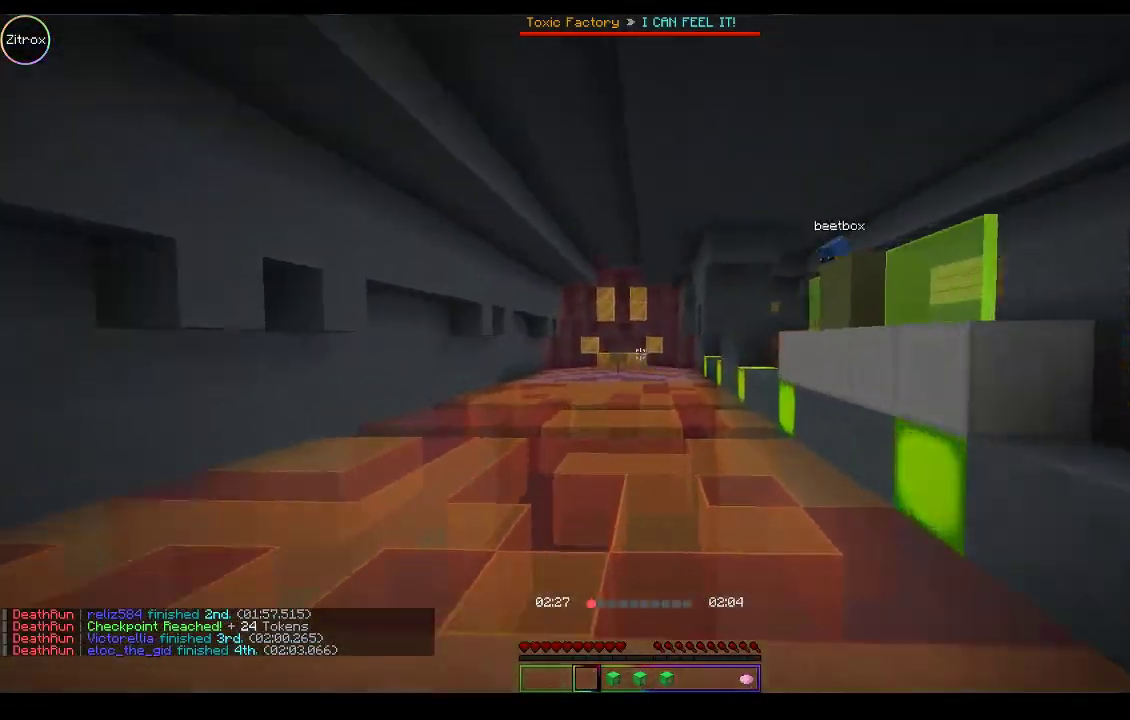
{"keys": ["w"], "mouse": [], "events": [[300, "space", "up"]]}
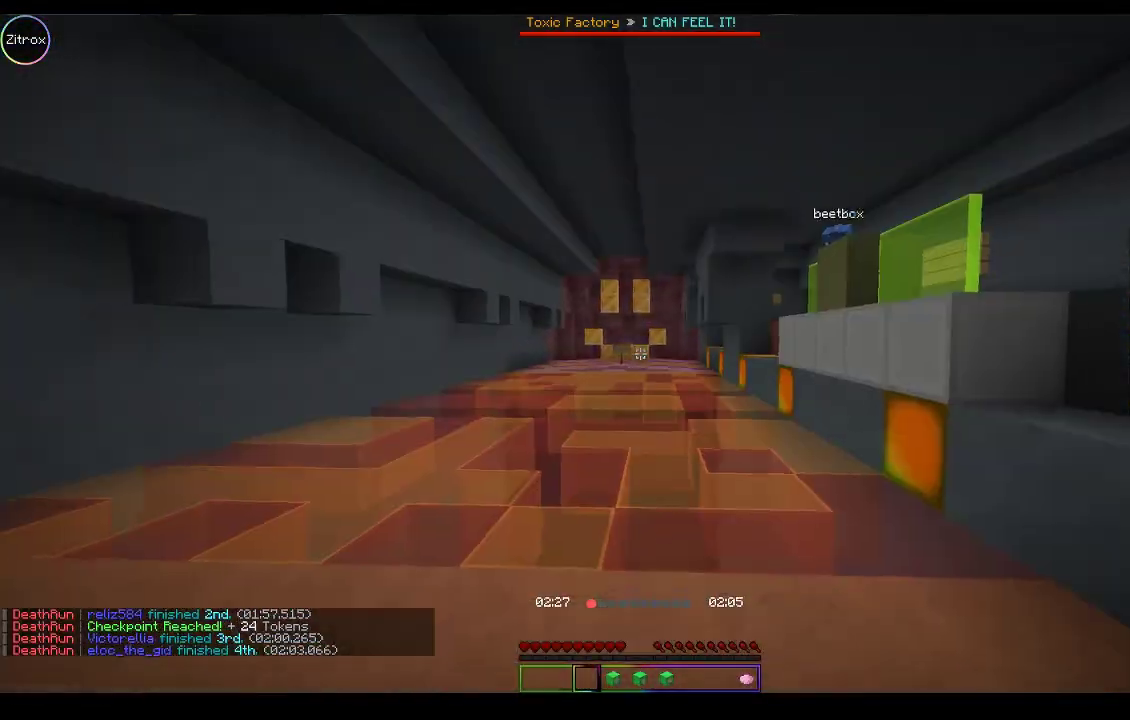
{"keys": ["w"], "mouse": [], "events": []}
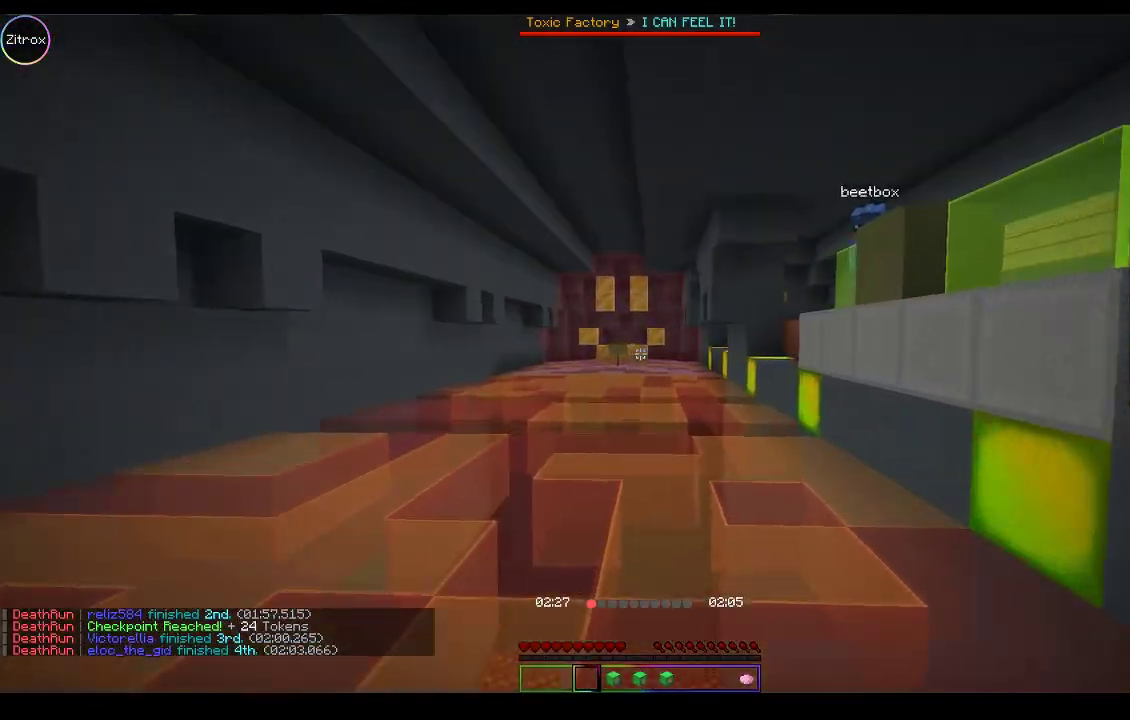
{"keys": ["w"], "mouse": [], "events": []}
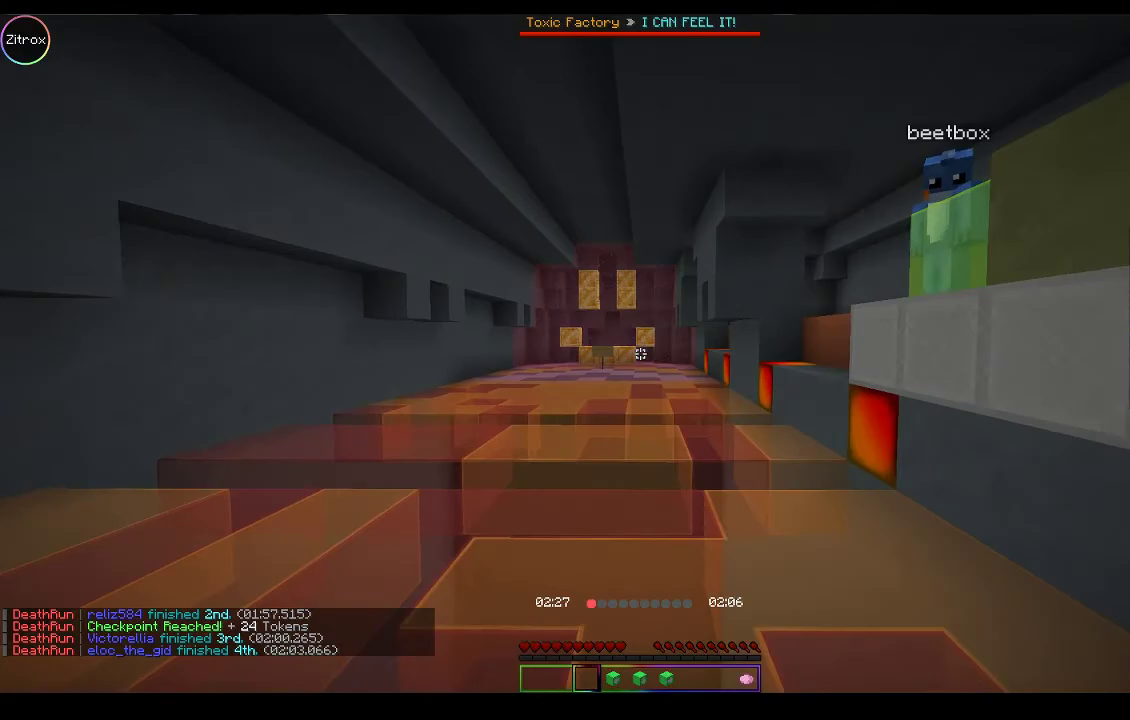
{"keys": ["w"], "mouse": [], "events": []}
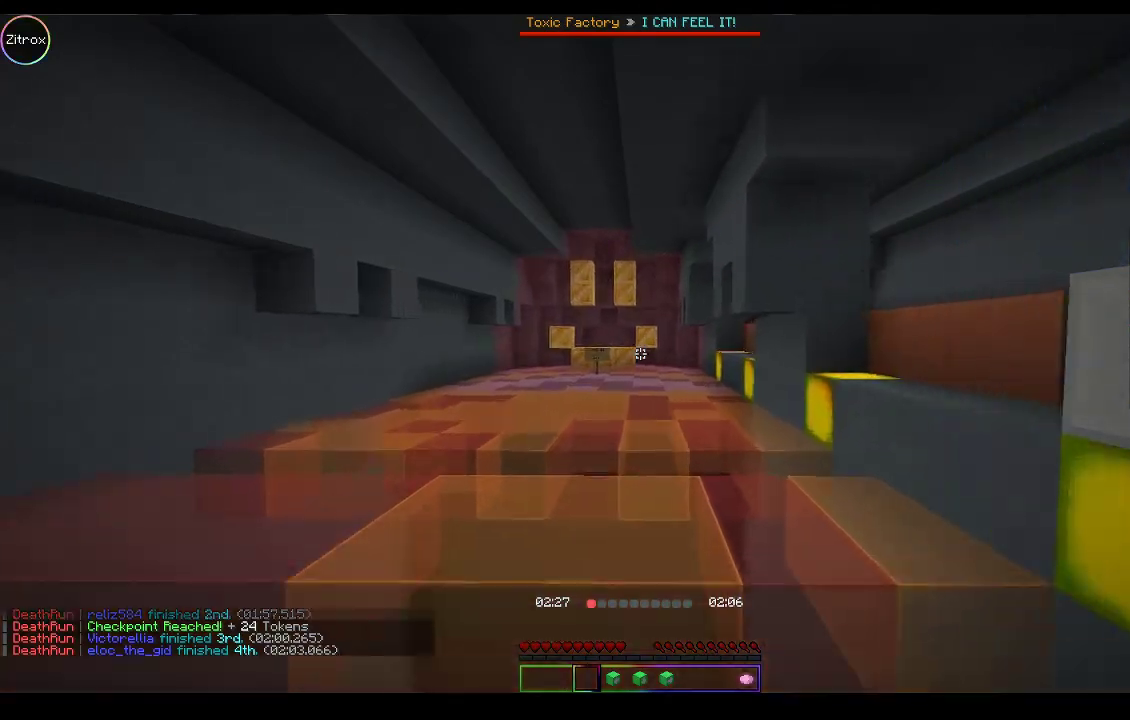
{"keys": ["w"], "mouse": [], "events": []}
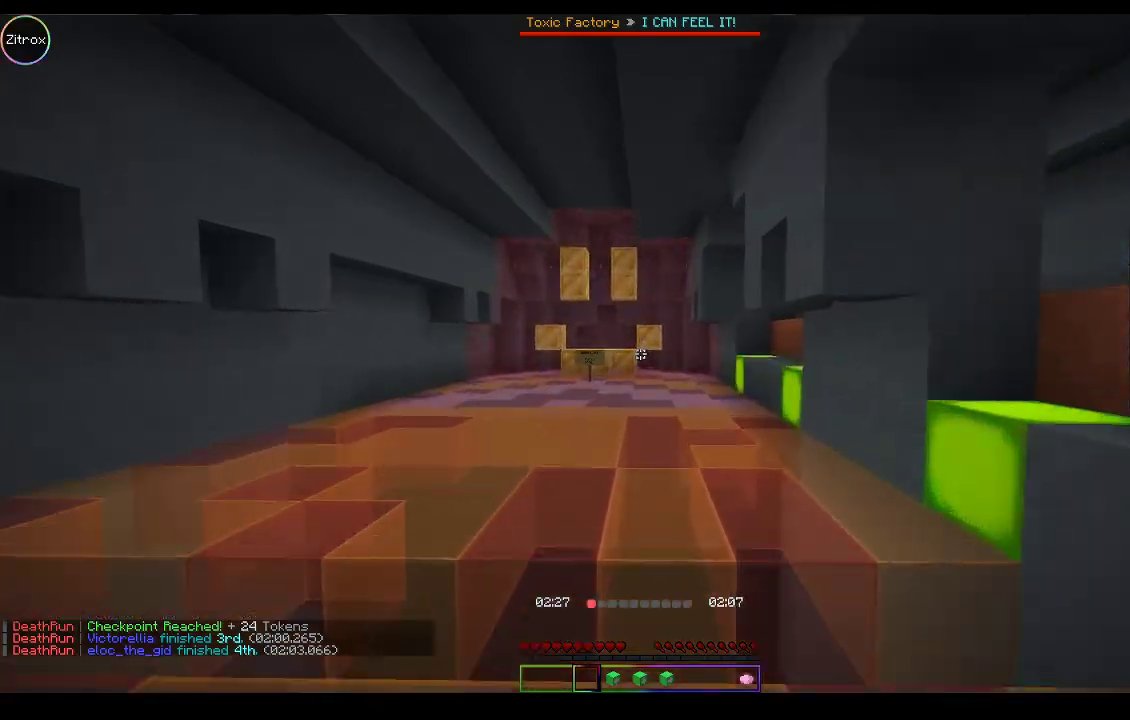
{"keys": ["w"], "mouse": [], "events": []}
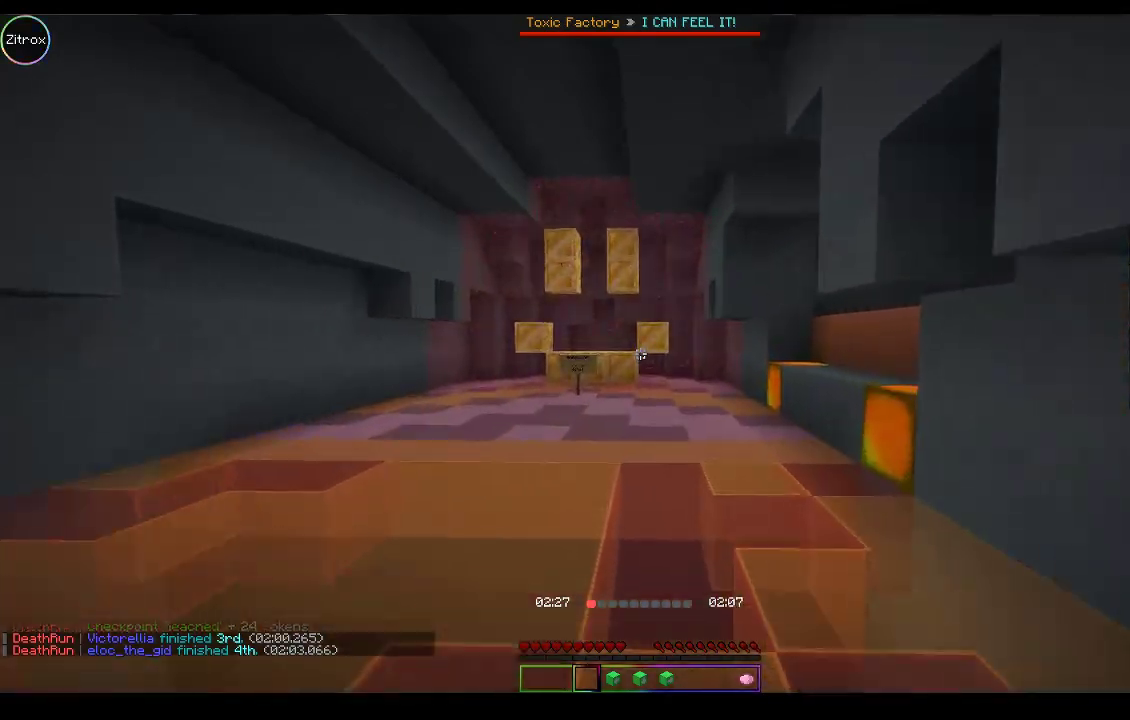
{"keys": ["w"], "mouse": [], "events": []}